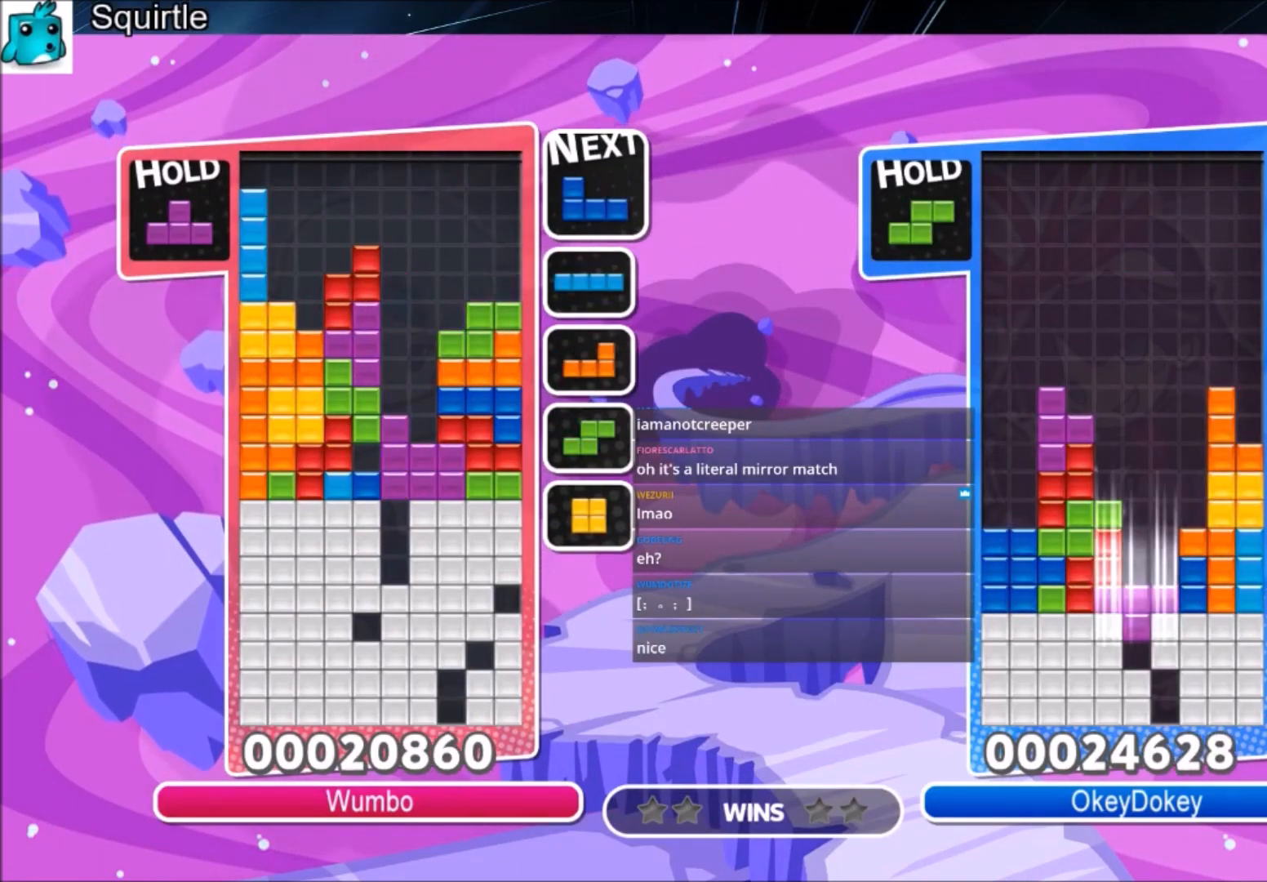
Gameplay with keyboard; each line is a JSON object with the keys held at the frame after it. "events" lists presses ("down") and releases ("up") of "c", "down", "left", "right", "shift", "up", "x" and "z" between this image and that frame as [ms after this image, input, new state], when the widget could be followed in between. No other keys are recorded. Mouse input is not recorded.
{"keys": ["down"], "events": [[133, "up", "up"], [133, "x", "down"], [267, "down", "down"], [367, "down", "up"], [434, "down", "down"], [434, "x", "up"]]}
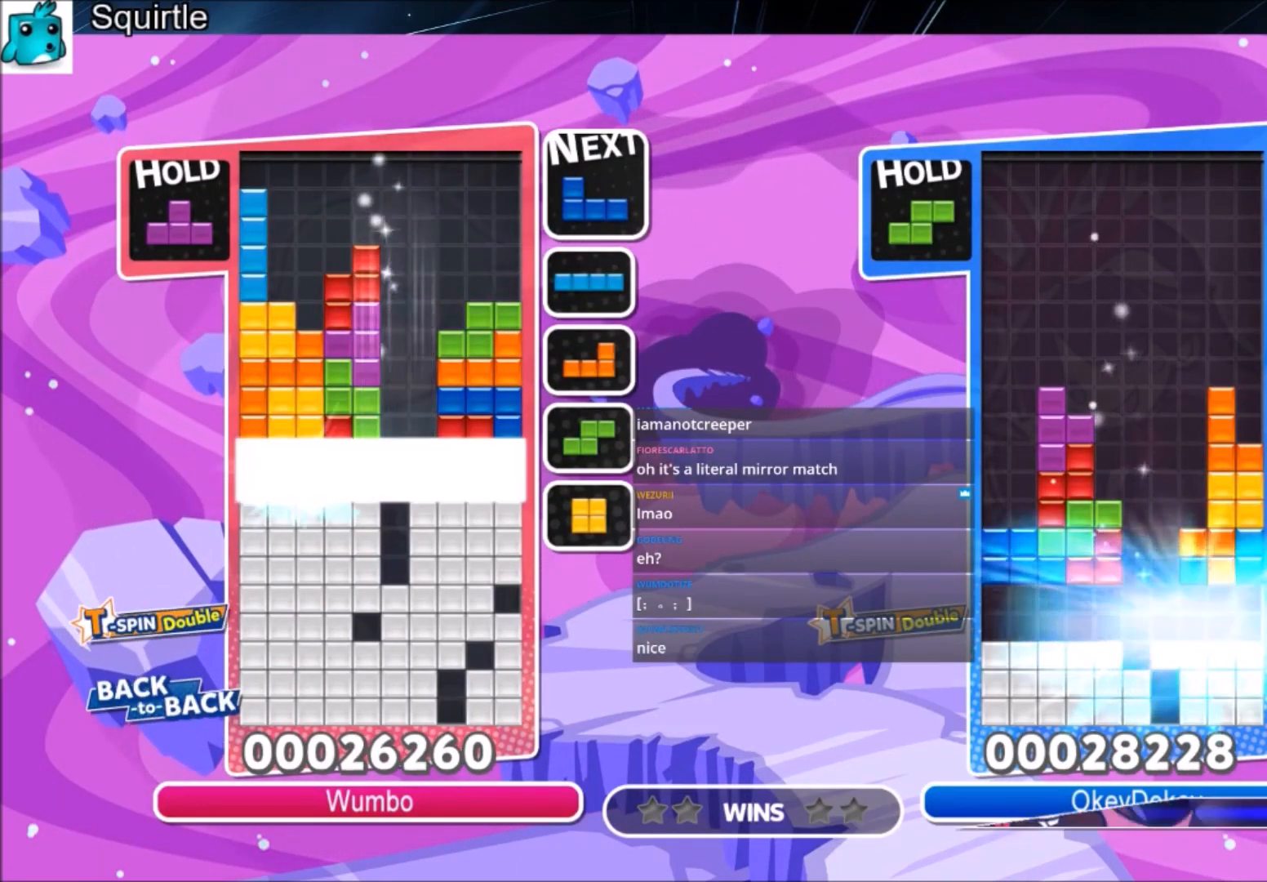
{"keys": [], "events": [[100, "down", "up"]]}
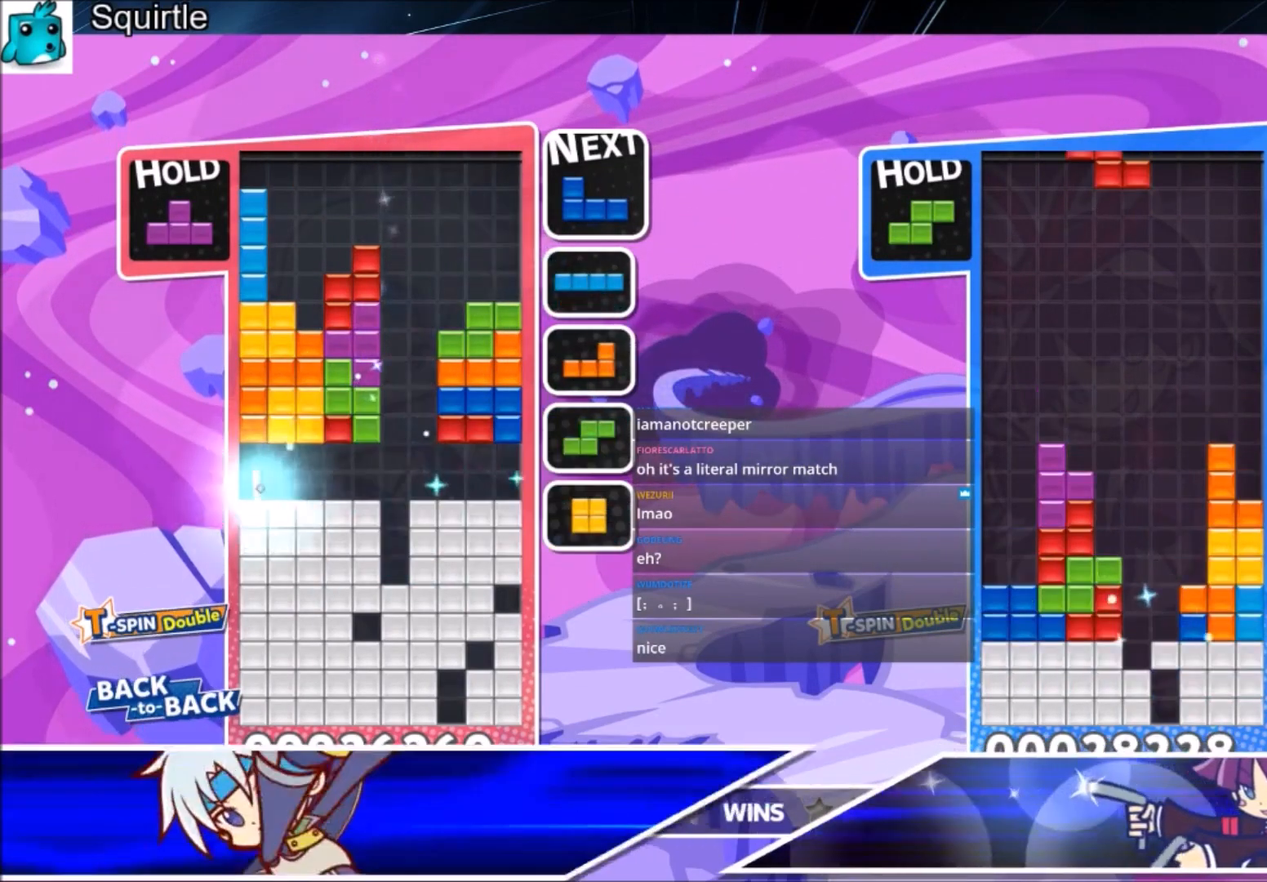
{"keys": ["left", "x"], "events": [[400, "left", "down"], [400, "x", "down"]]}
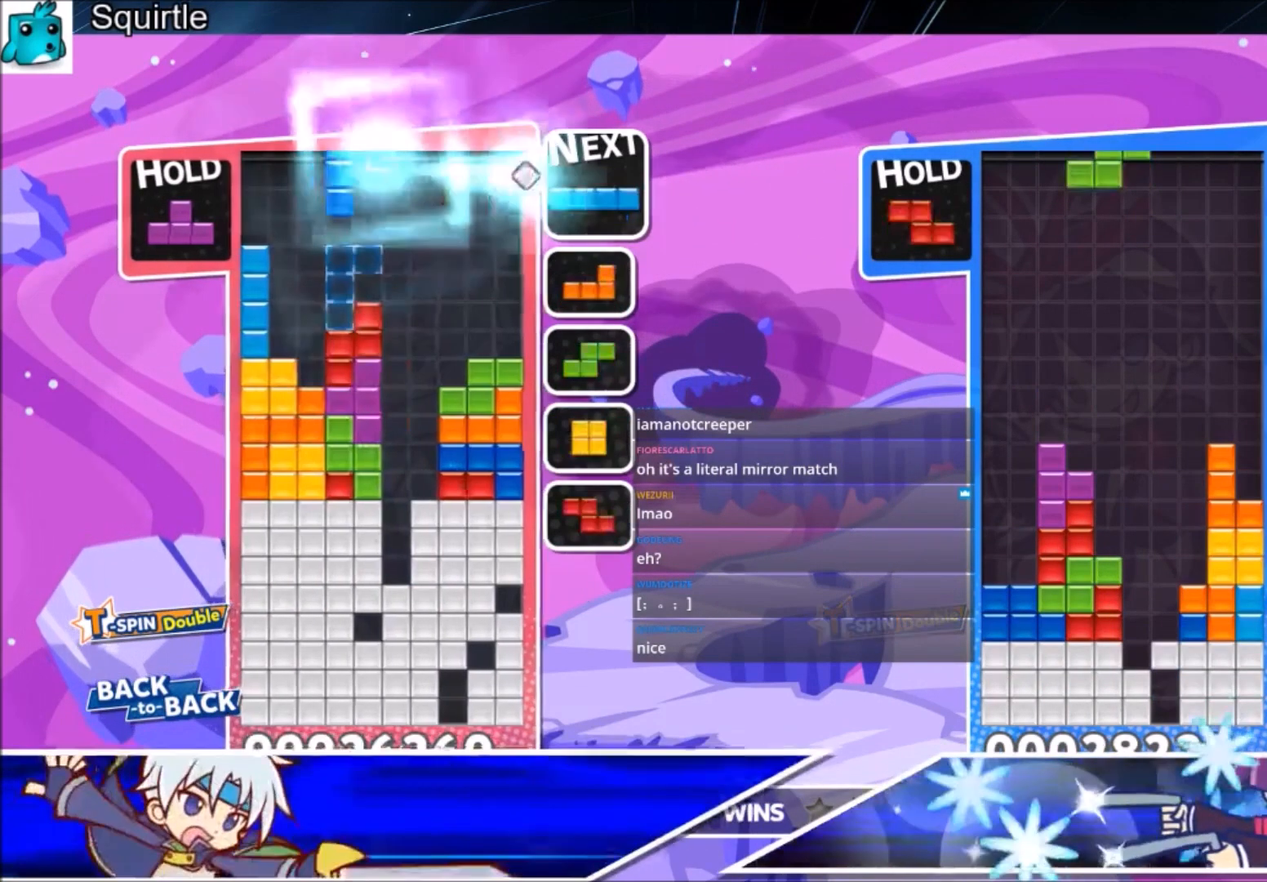
{"keys": ["left"], "events": [[34, "left", "up"], [100, "x", "up"], [200, "left", "down"], [234, "left", "up"], [367, "down", "down"], [467, "down", "up"], [467, "left", "down"]]}
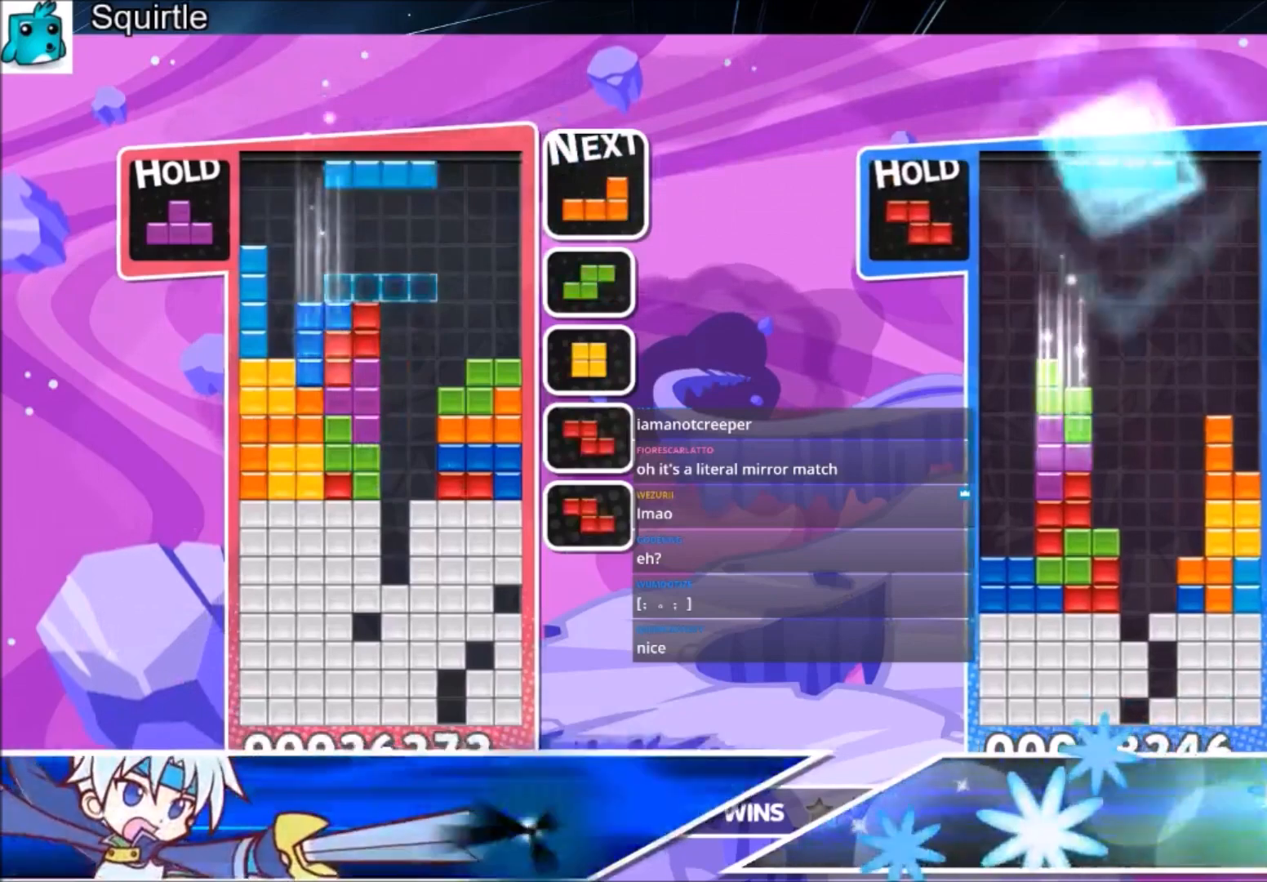
{"keys": ["right"], "events": [[233, "left", "up"], [300, "z", "down"], [400, "down", "down"], [434, "right", "down"], [434, "z", "up"], [467, "down", "up"]]}
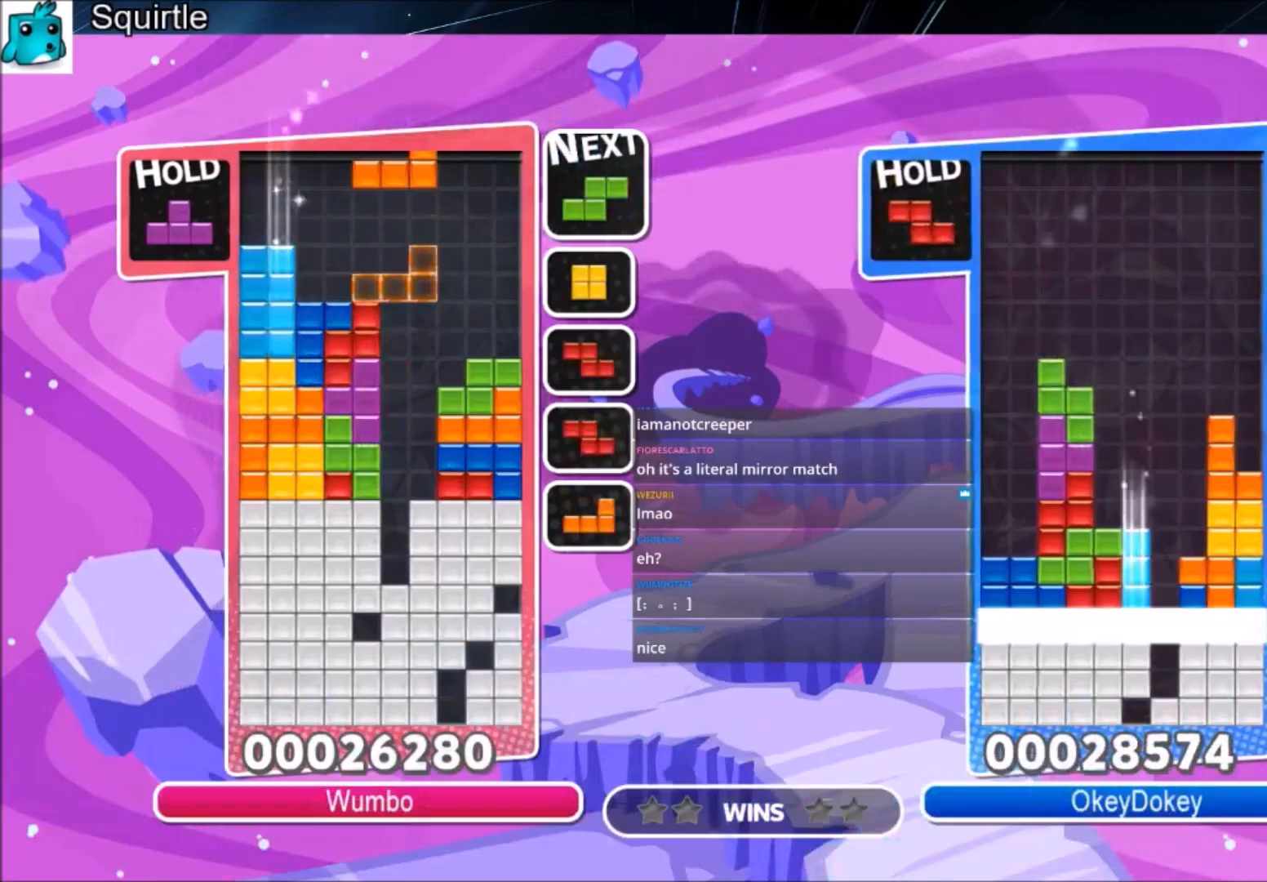
{"keys": ["down"], "events": [[34, "x", "down"], [134, "x", "up"], [200, "x", "down"], [301, "right", "up"], [401, "down", "down"], [401, "x", "up"]]}
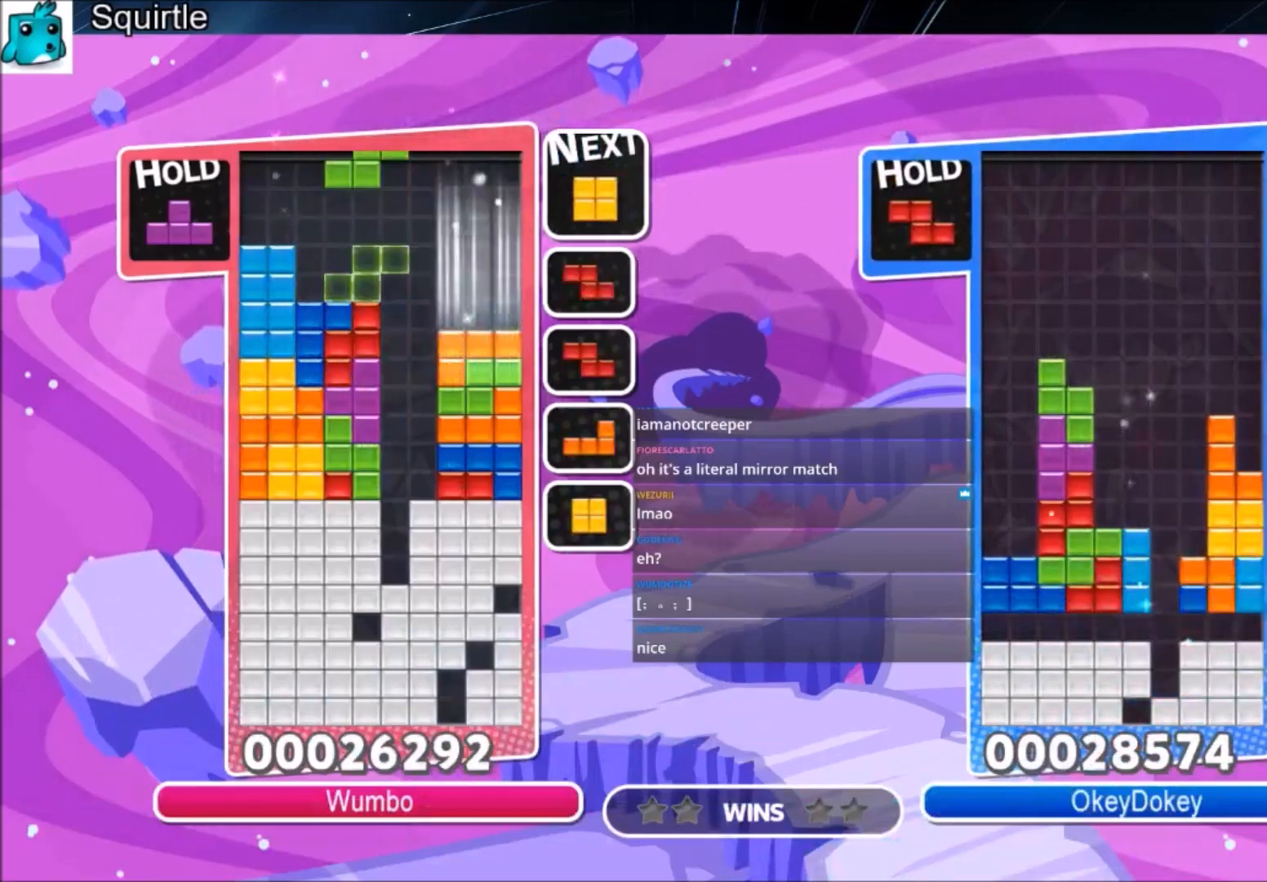
{"keys": [], "events": [[33, "down", "up"], [300, "c", "down"], [400, "right", "down"], [434, "c", "up"], [467, "right", "up"]]}
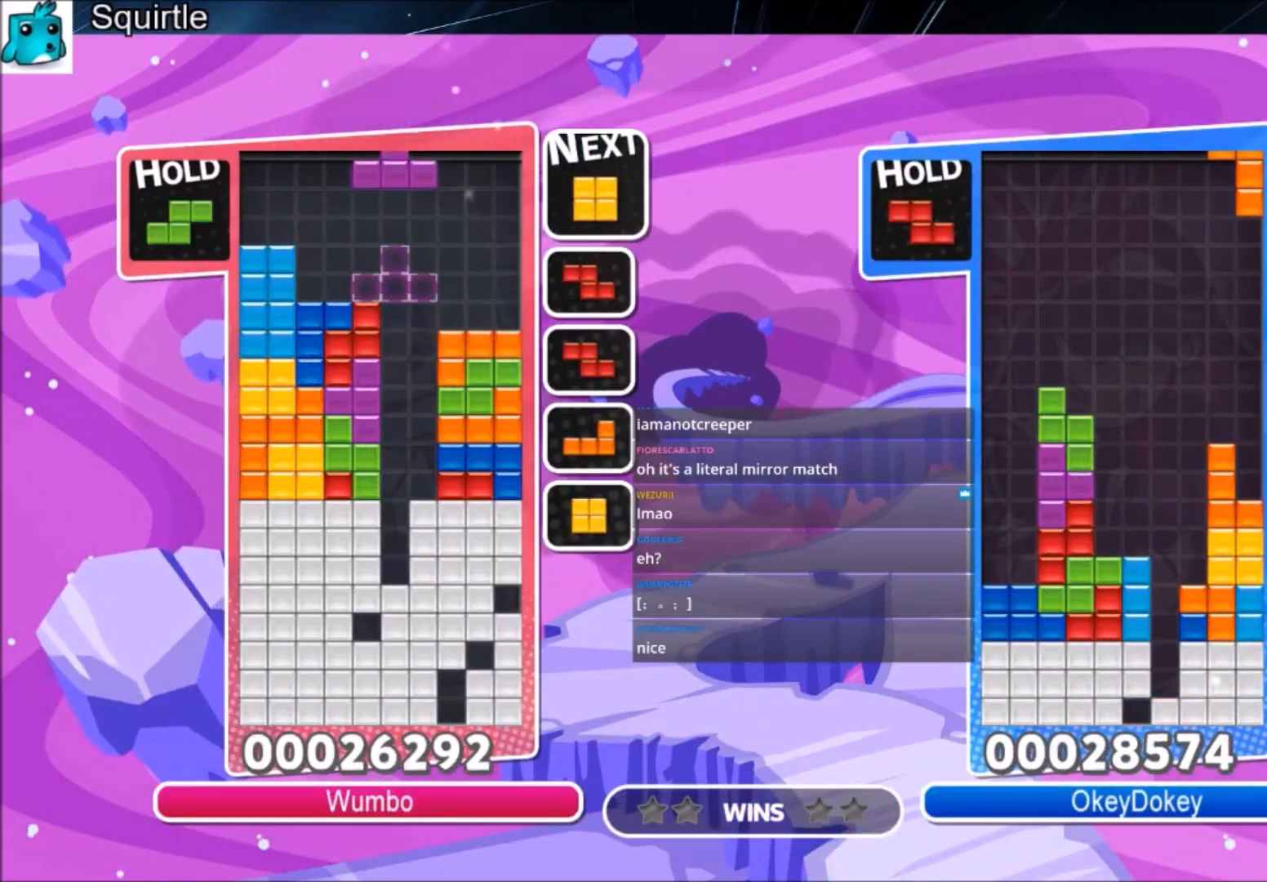
{"keys": ["down", "x"], "events": [[301, "x", "down"], [467, "down", "down"]]}
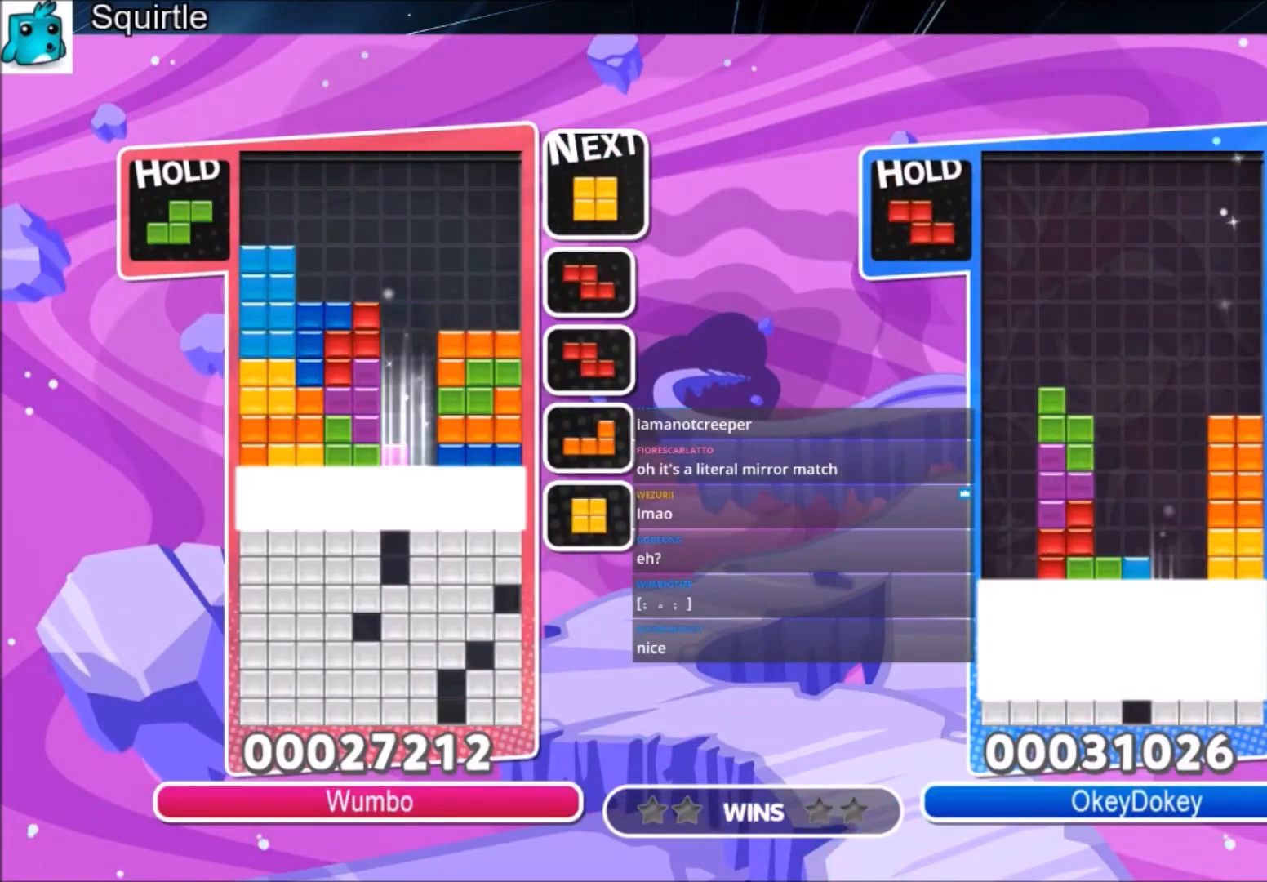
{"keys": [], "events": [[33, "x", "up"], [100, "down", "up"], [133, "down", "down"], [434, "down", "up"]]}
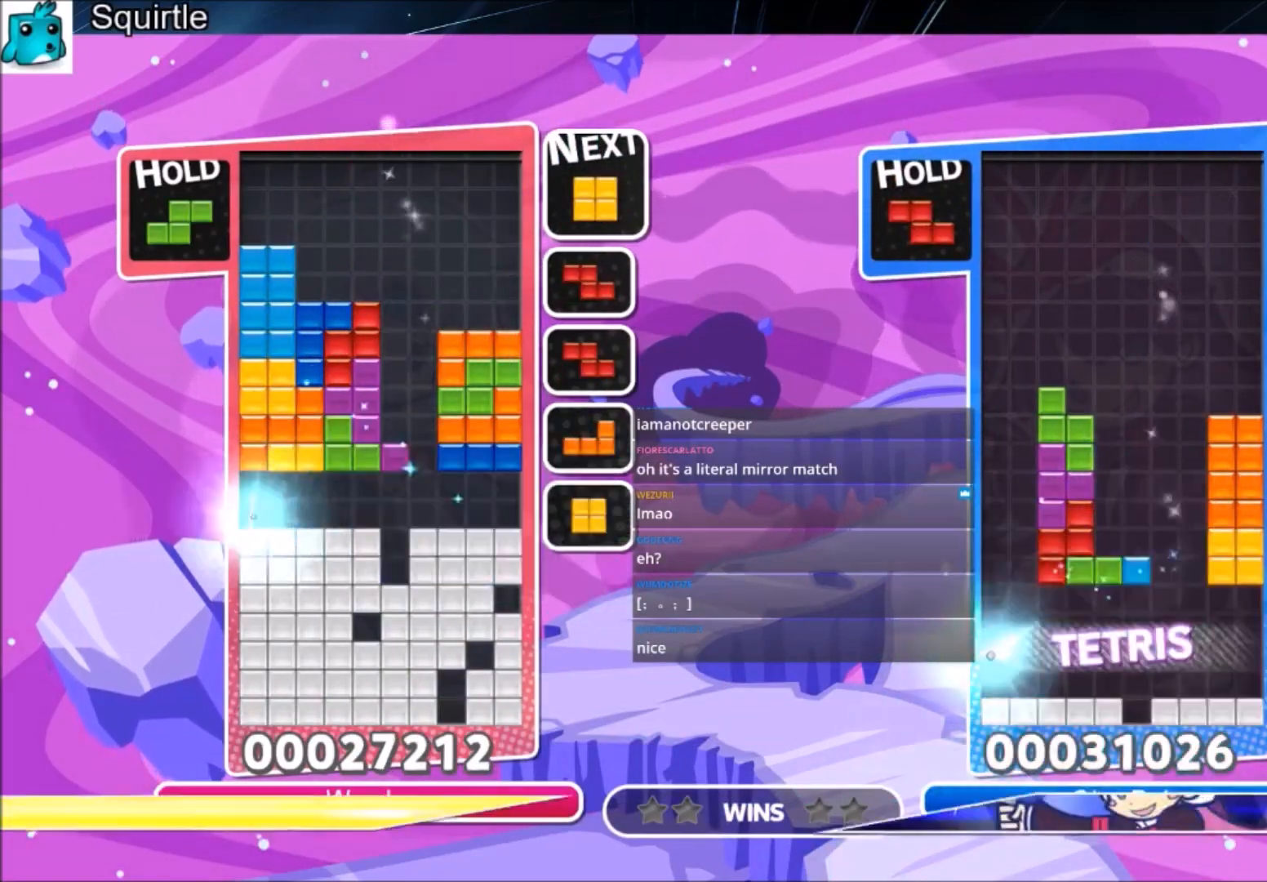
{"keys": [], "events": [[334, "right", "down"], [434, "right", "up"]]}
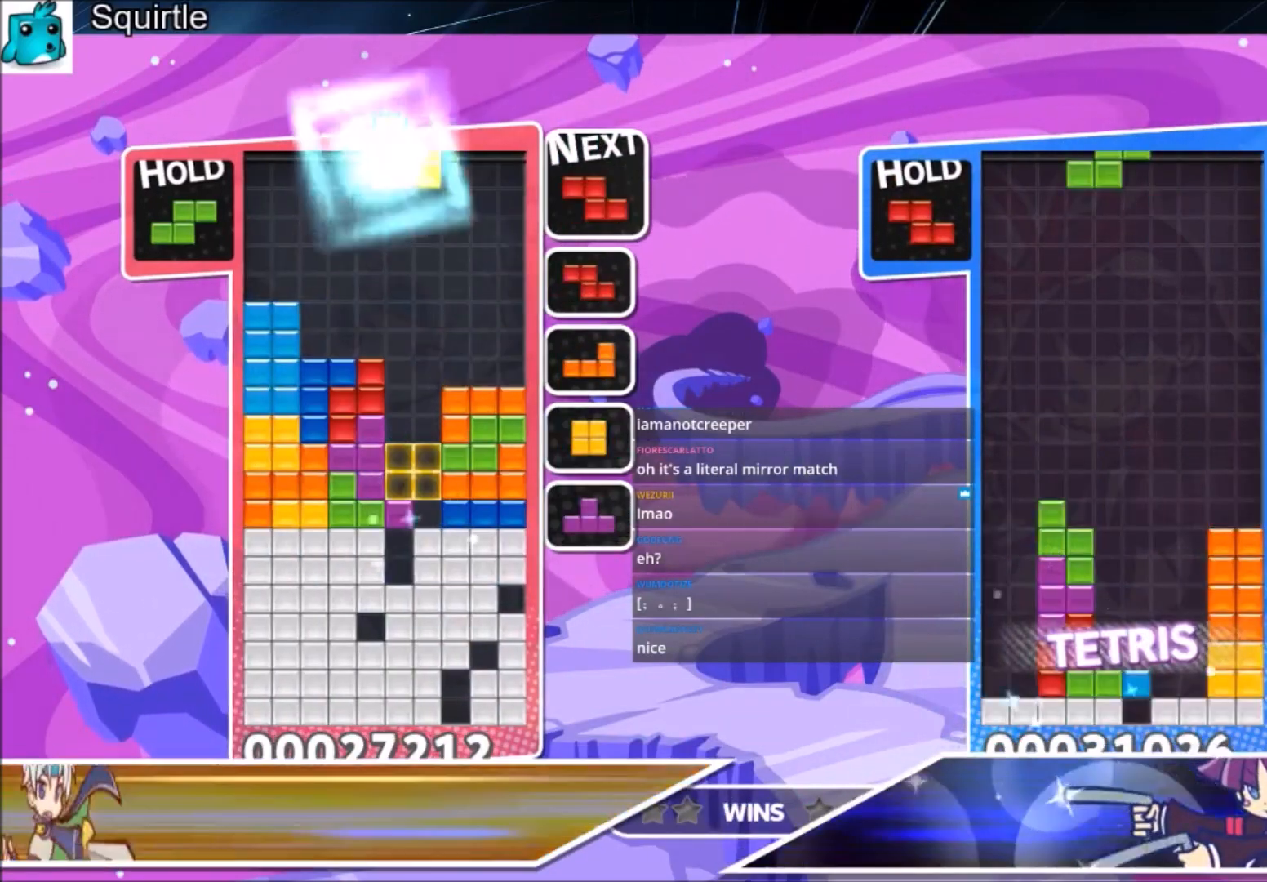
{"keys": ["down"], "events": [[100, "down", "down"], [200, "down", "up"], [300, "down", "down"], [367, "down", "up"], [434, "down", "down"]]}
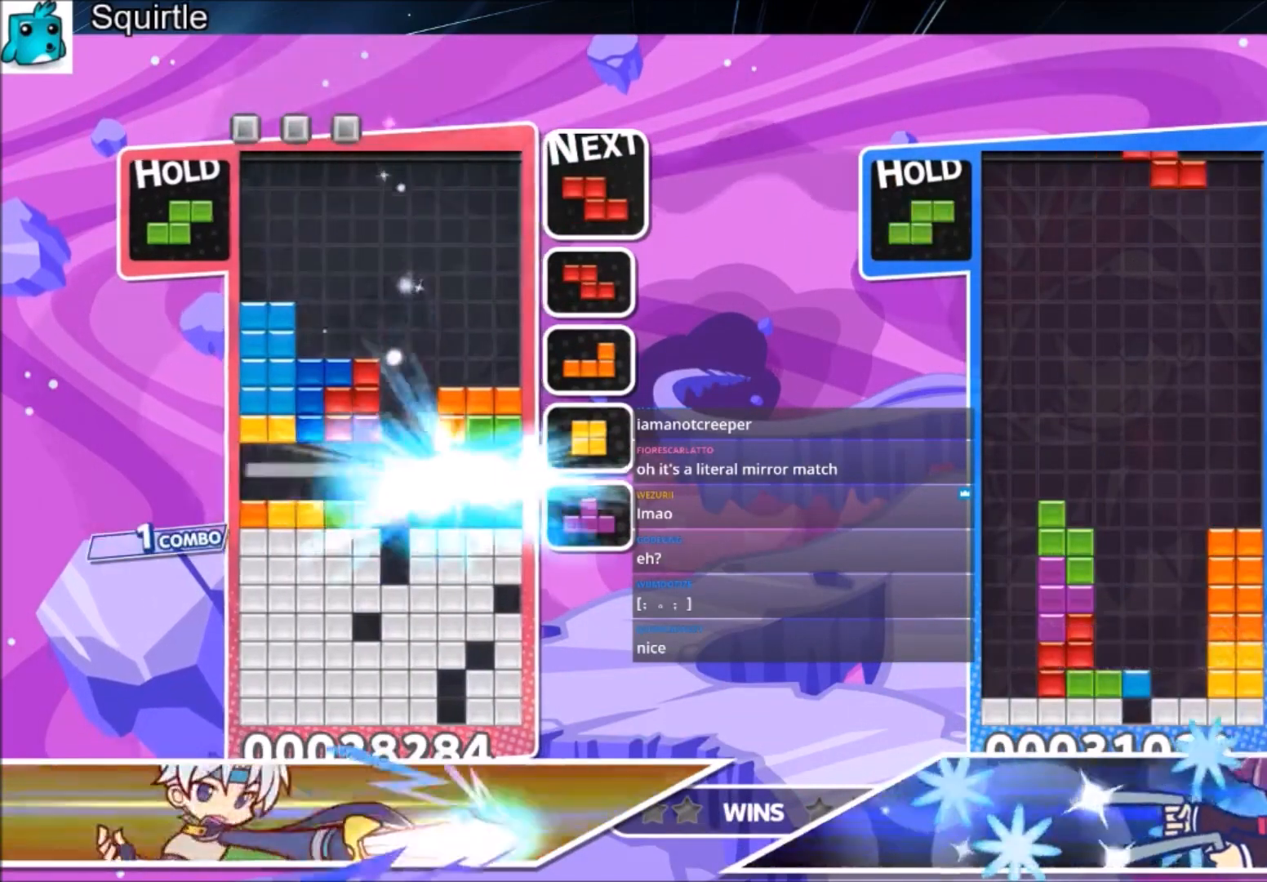
{"keys": [], "events": [[100, "down", "up"]]}
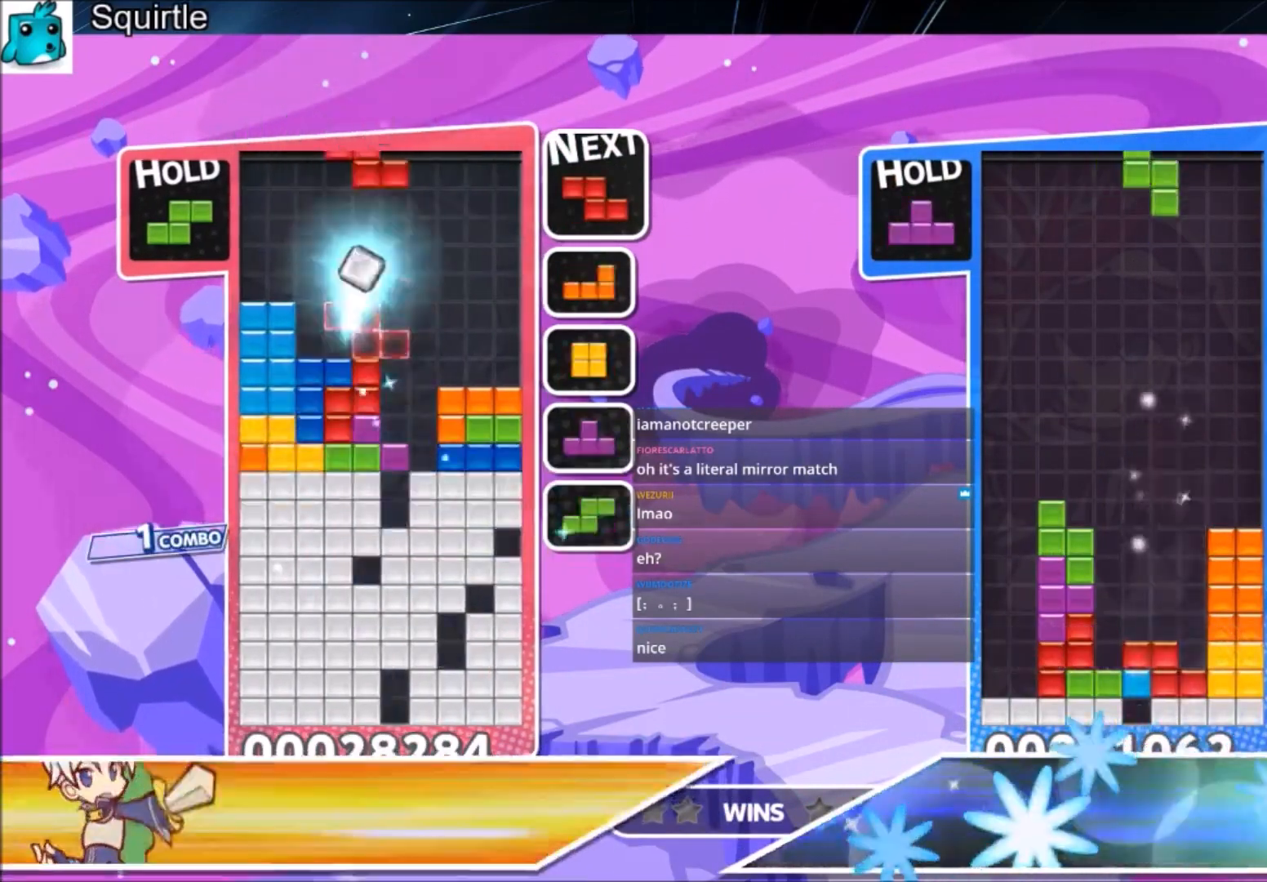
{"keys": [], "events": [[67, "c", "down"], [167, "right", "down"], [167, "x", "down"], [233, "right", "up"], [300, "c", "up"], [333, "x", "up"], [400, "down", "down"], [467, "down", "up"]]}
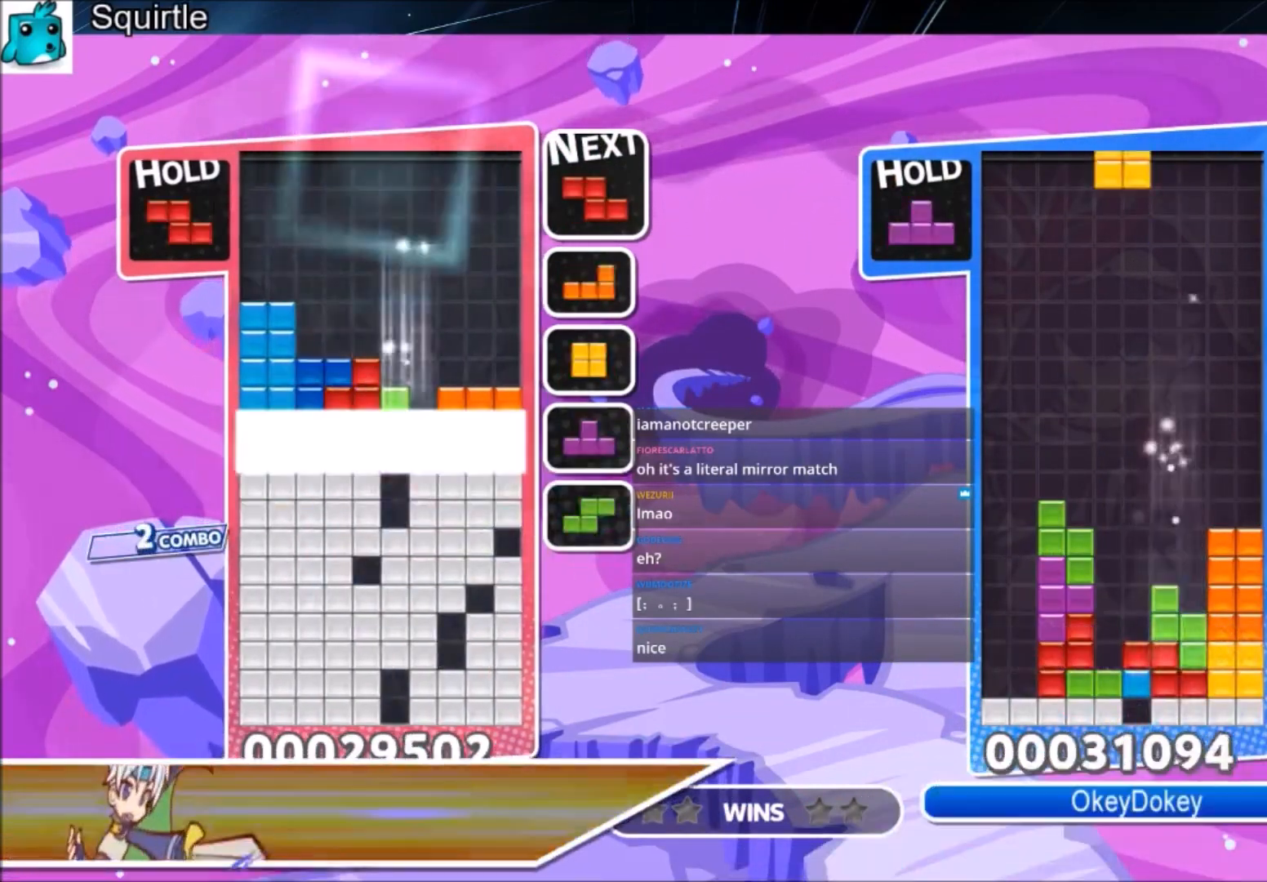
{"keys": [], "events": [[67, "down", "down"], [301, "down", "up"]]}
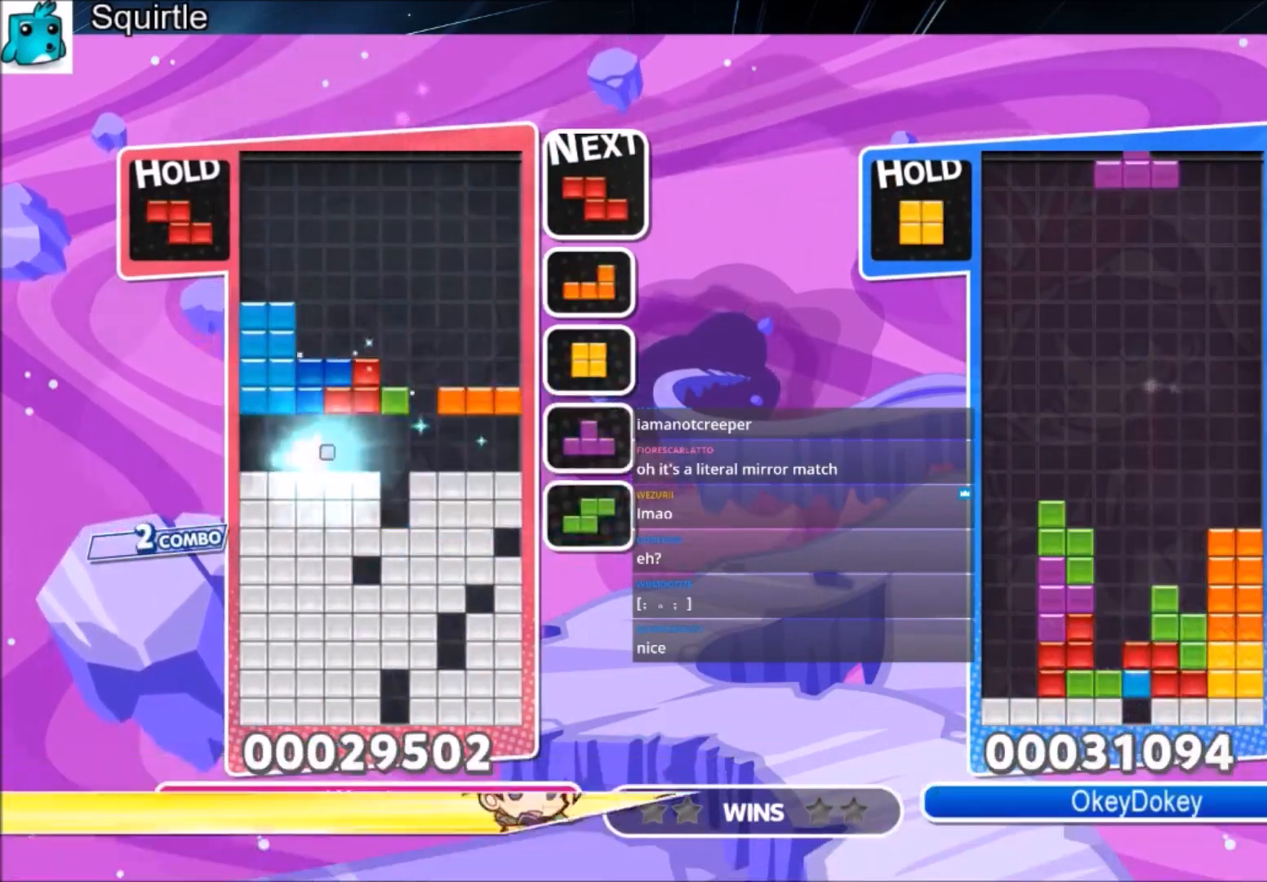
{"keys": ["down", "right"], "events": [[267, "right", "down"], [267, "x", "down"], [367, "right", "up"], [467, "right", "down"], [467, "x", "up"], [500, "down", "down"]]}
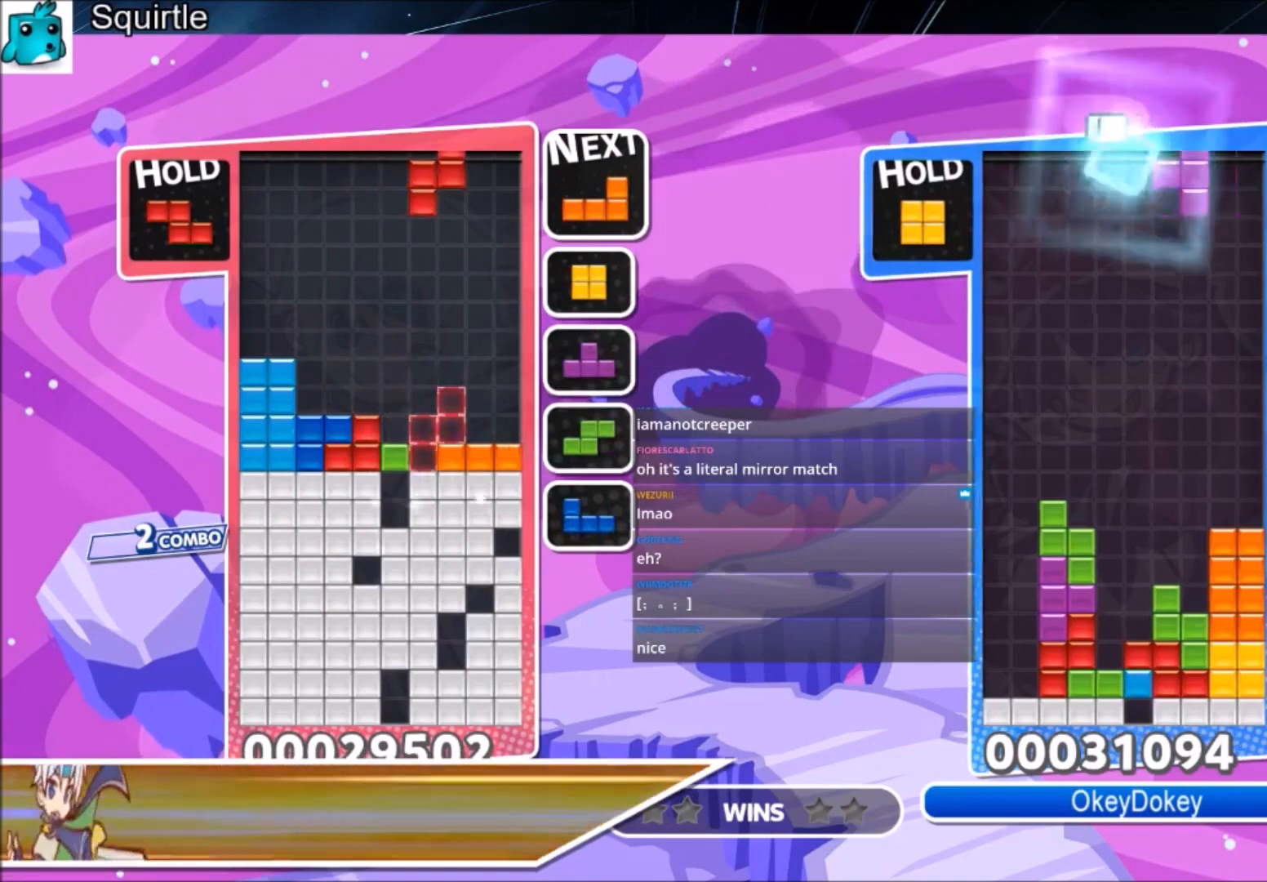
{"keys": [], "events": [[200, "right", "up"], [301, "down", "up"]]}
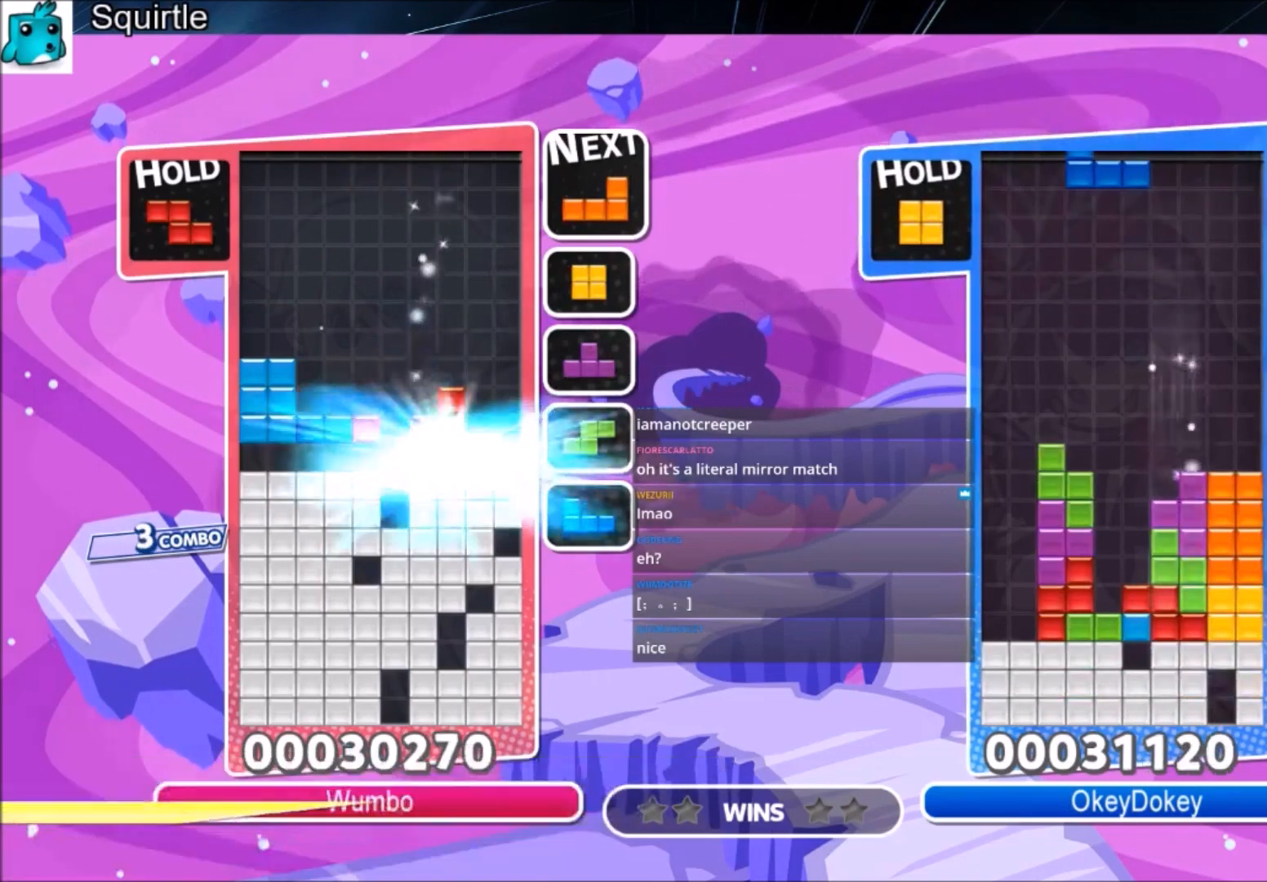
{"keys": ["x"], "events": [[400, "left", "down"], [400, "x", "down"], [500, "left", "up"]]}
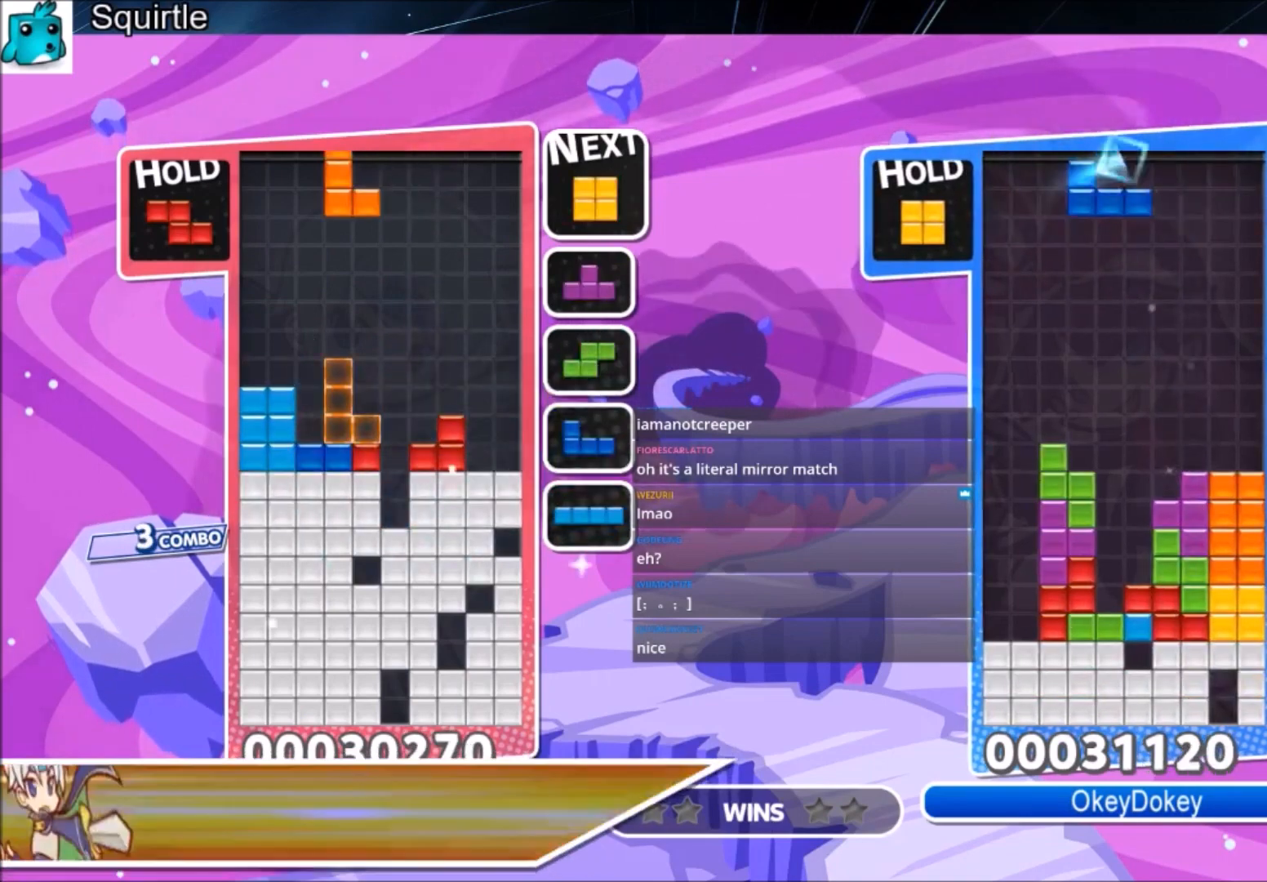
{"keys": ["right"], "events": [[34, "left", "down"], [100, "x", "up"], [134, "down", "down"], [200, "left", "up"], [200, "right", "down"], [267, "down", "up"]]}
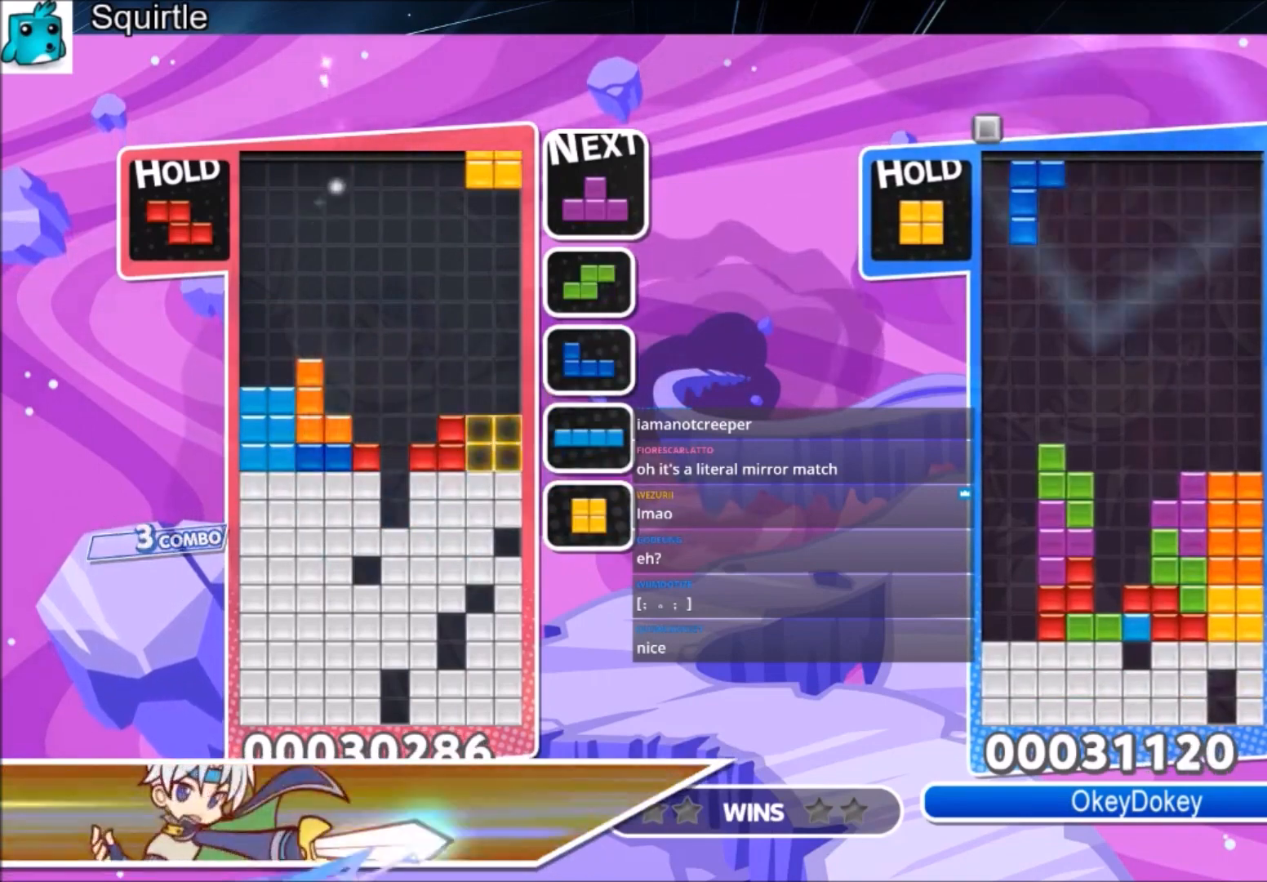
{"keys": ["right"], "events": [[66, "down", "down"], [66, "right", "up"], [167, "down", "up"], [200, "c", "down"], [300, "down", "down"], [333, "right", "down"], [400, "c", "up"], [400, "down", "up"]]}
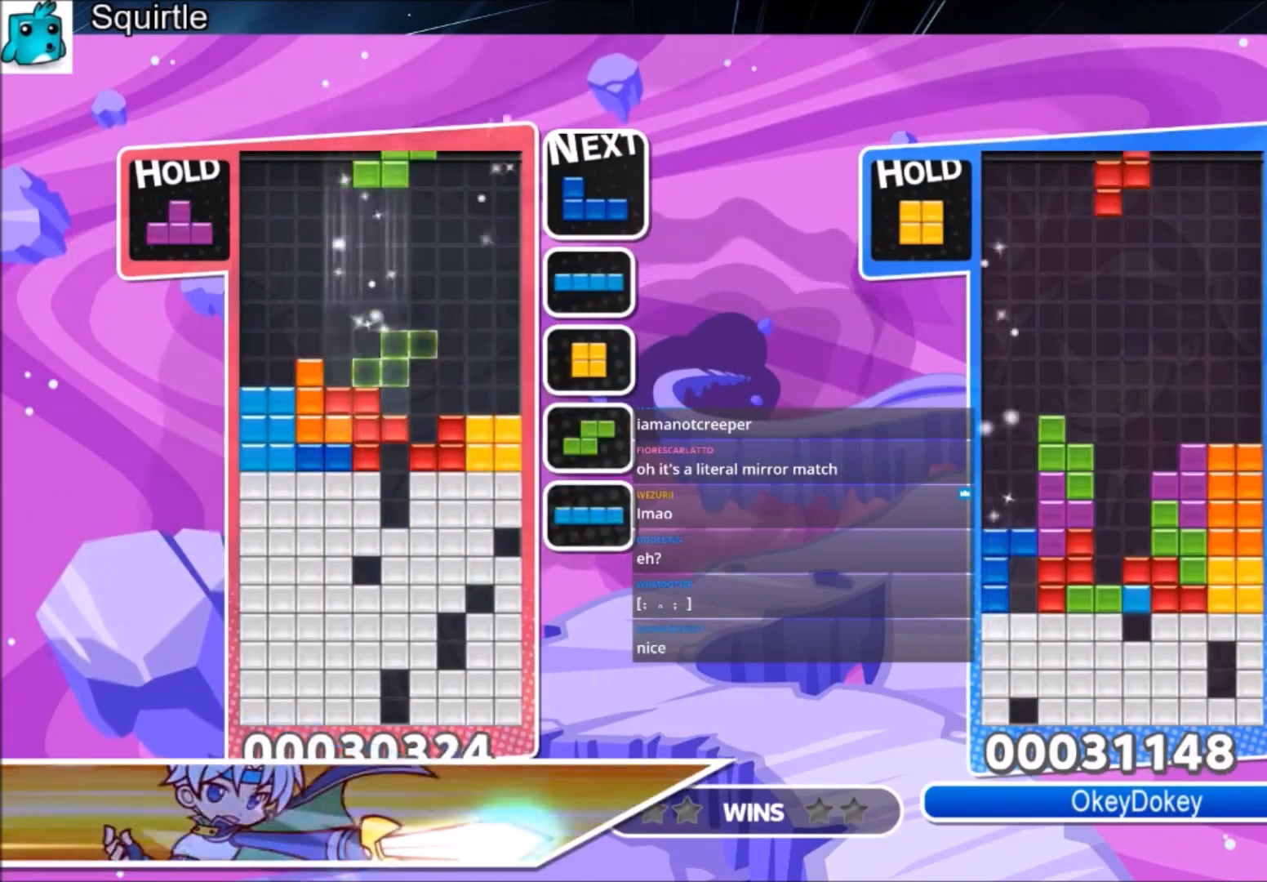
{"keys": ["left"], "events": [[167, "right", "up"], [200, "z", "down"], [267, "down", "down"], [301, "left", "down"], [367, "down", "up"], [367, "z", "up"]]}
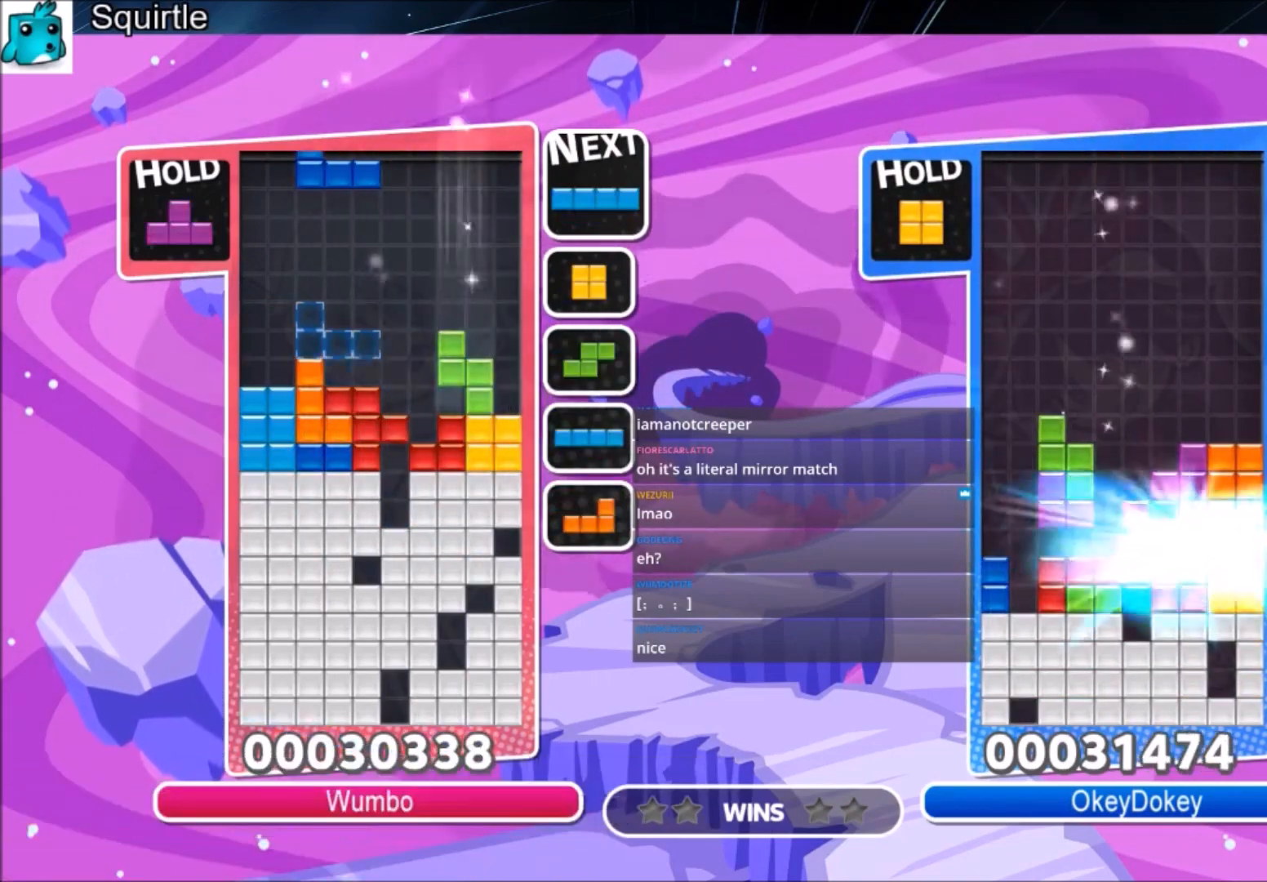
{"keys": ["right", "x"], "events": [[33, "z", "down"], [133, "down", "down"], [200, "right", "down"], [200, "z", "up"], [233, "left", "up"], [267, "down", "up"], [434, "x", "down"]]}
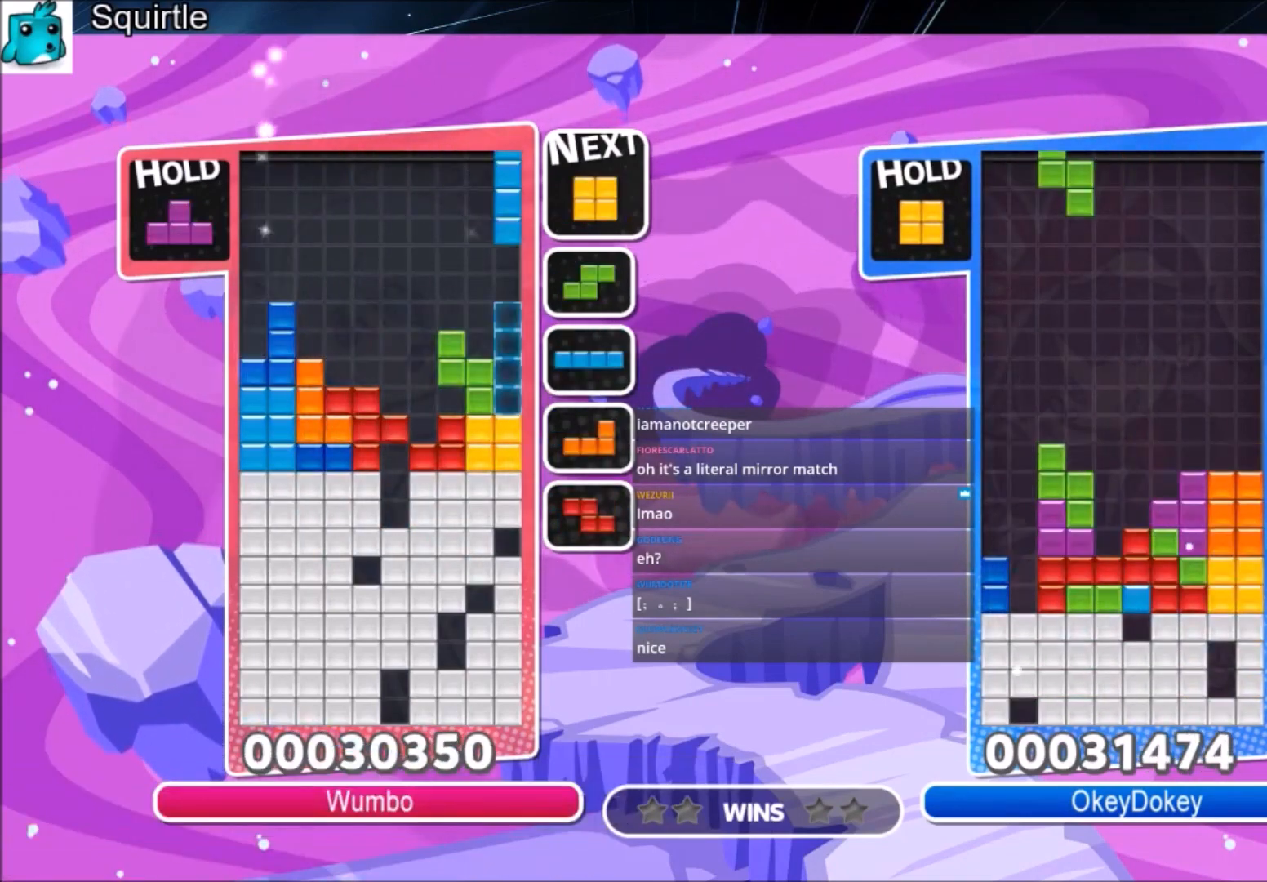
{"keys": ["c", "right"], "events": [[100, "down", "down"], [133, "right", "up"], [133, "x", "up"], [233, "down", "up"], [434, "c", "down"], [500, "right", "down"]]}
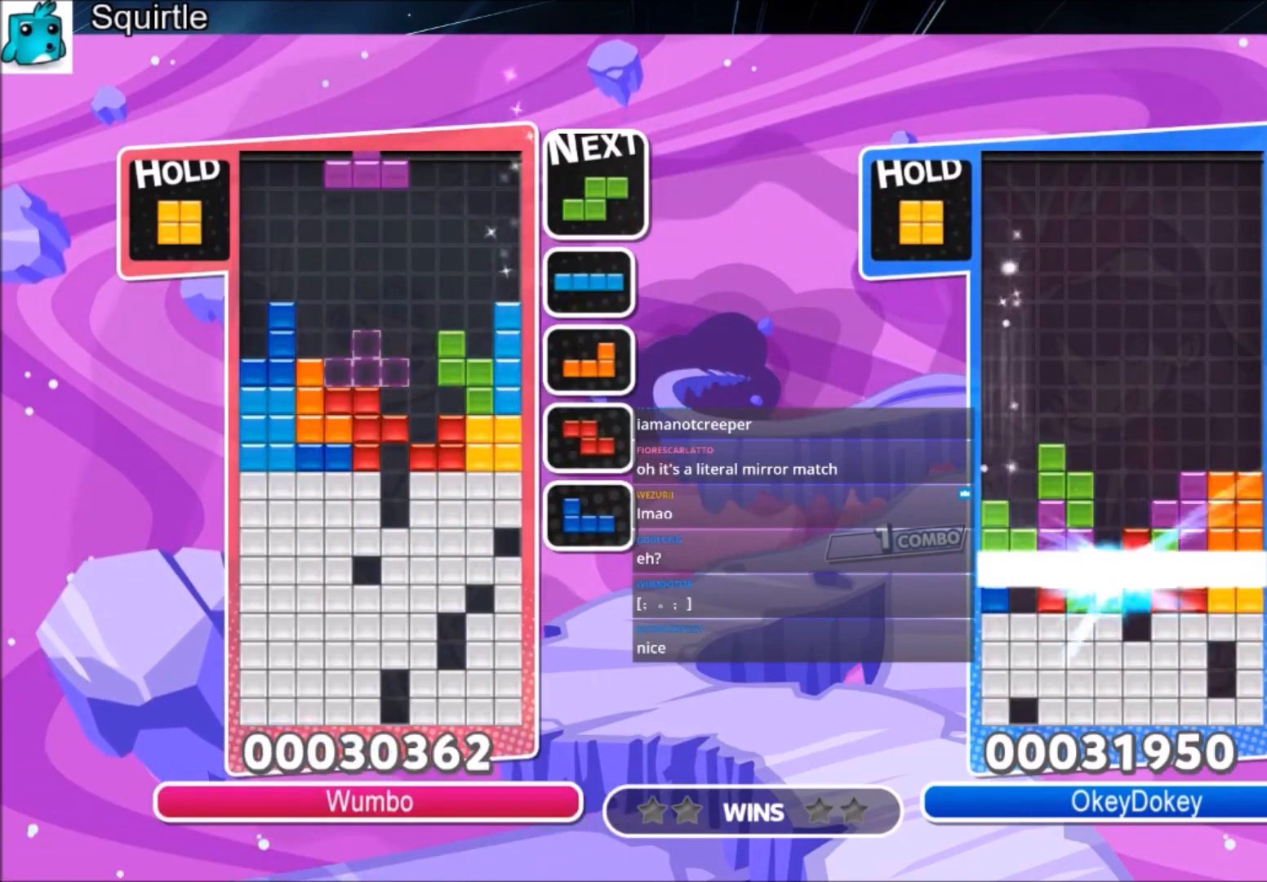
{"keys": ["z"], "events": [[67, "up", "down"], [67, "z", "down"], [100, "c", "up"], [100, "right", "up"], [201, "right", "down"], [201, "z", "up"], [301, "right", "up"], [434, "up", "up"], [434, "z", "down"]]}
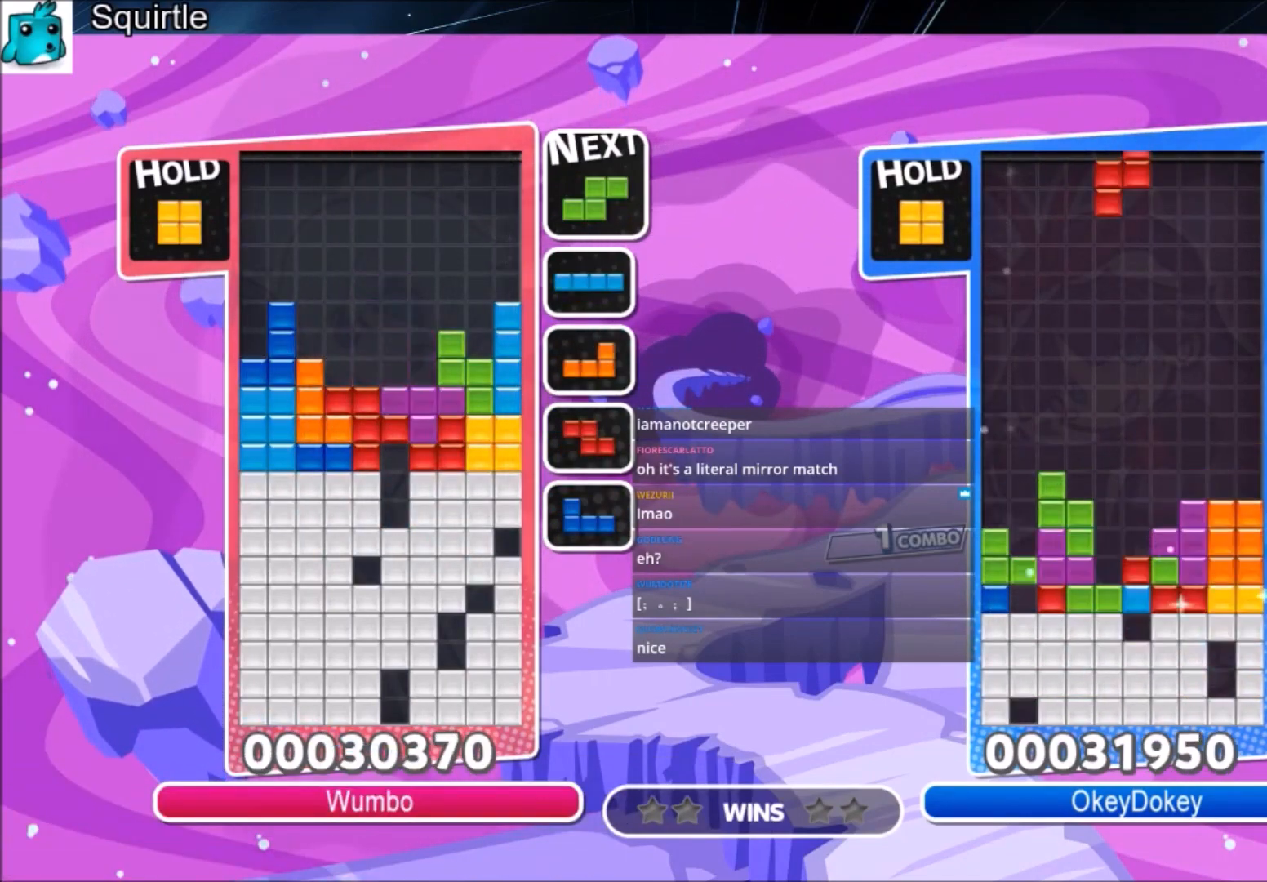
{"keys": ["down"], "events": [[33, "down", "down"], [133, "down", "up"], [167, "z", "up"], [233, "down", "down"], [367, "down", "up"], [400, "down", "down"]]}
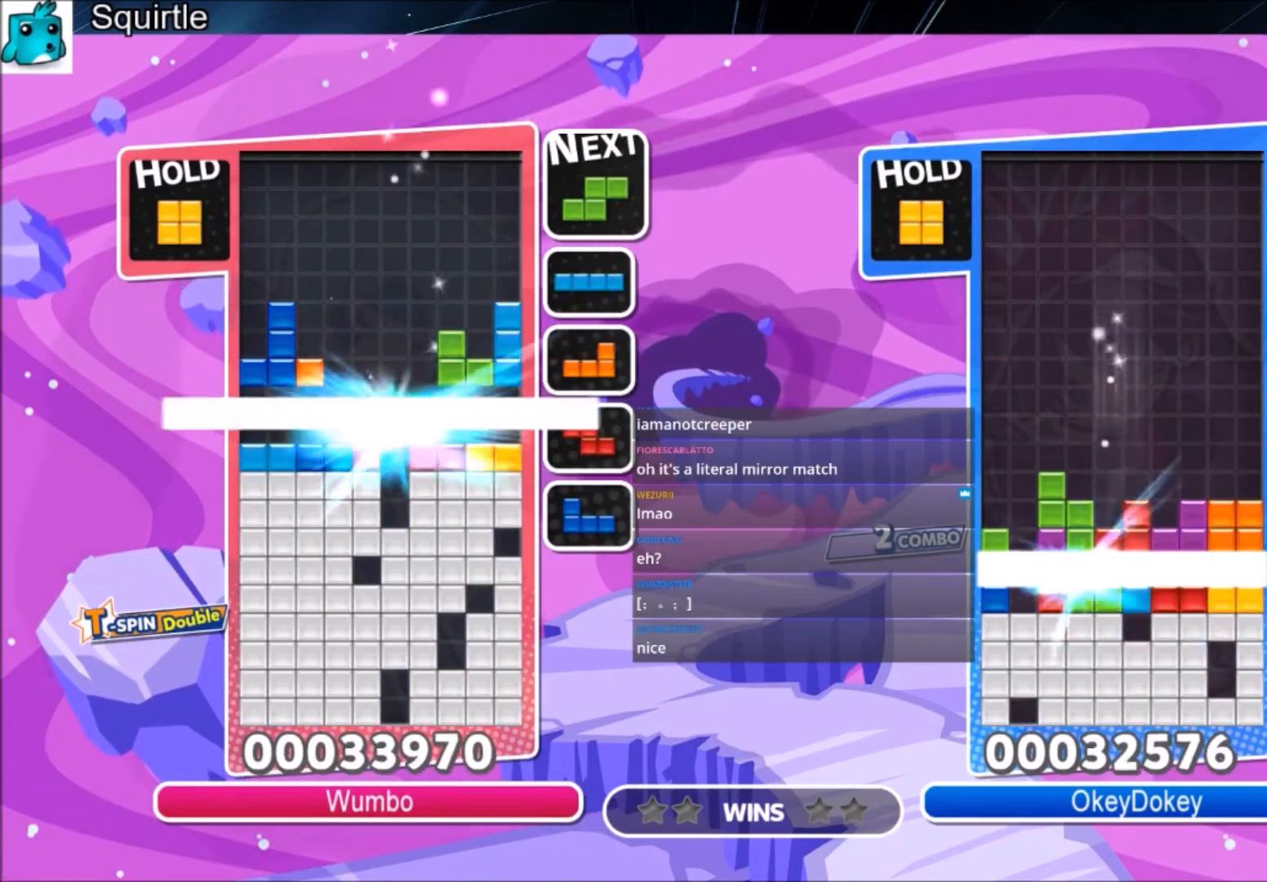
{"keys": [], "events": [[101, "down", "up"]]}